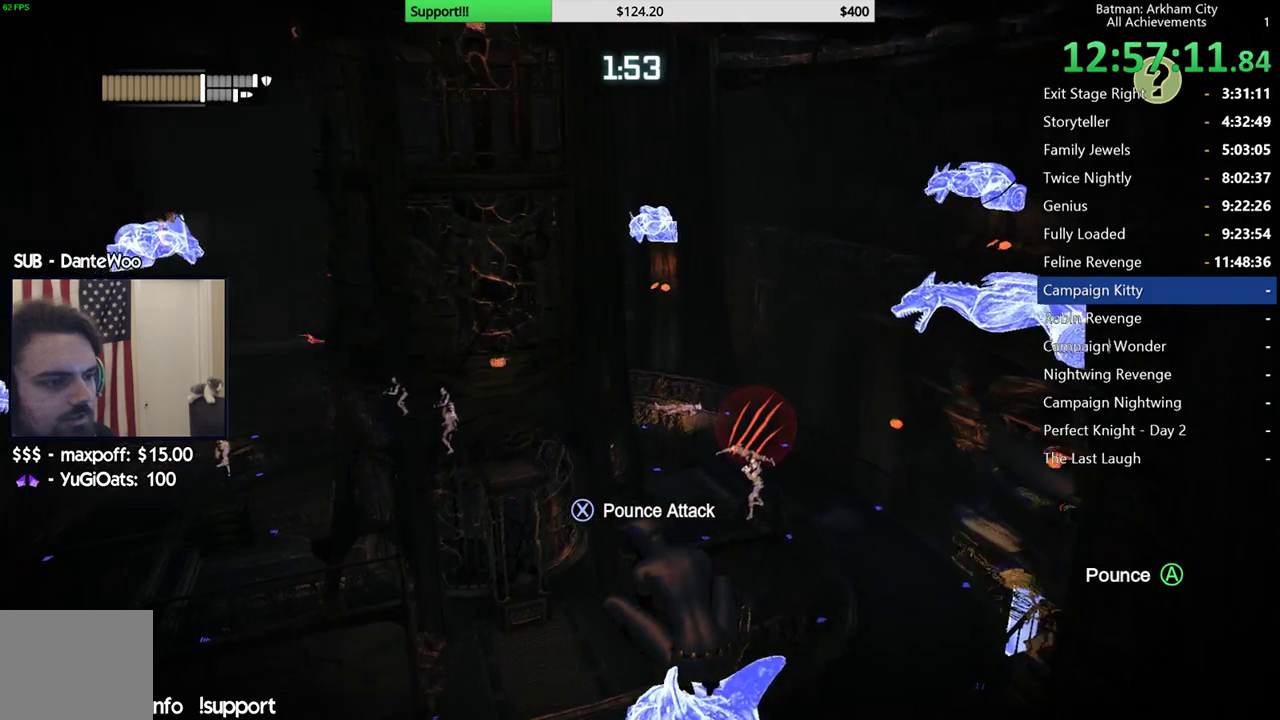
Gameplay with a controller (Xbox layout); each line is a JSON object with the inputs held at the frame after it. "events" lists button and stick changes between this image and that frame as [ms after this image, input, new state], when the widget could be followed in between. Not read: L1 R1.
{"buttons": [], "left_stick": "center", "right_stick": "up-left", "events": [[317, "right_stick", "up-left"]]}
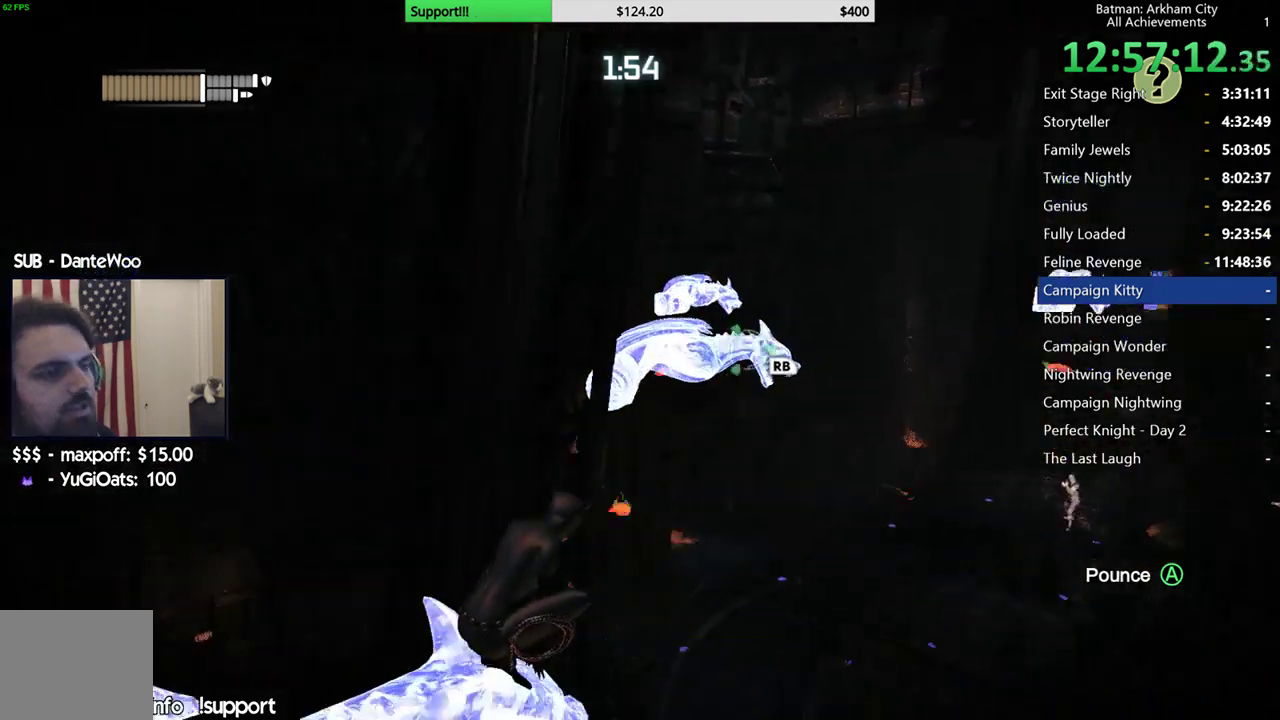
{"buttons": [], "left_stick": "center", "right_stick": "up", "events": [[67, "right_stick", "center"], [200, "right_stick", "right"], [333, "right_stick", "up-right"], [467, "right_stick", "up"]]}
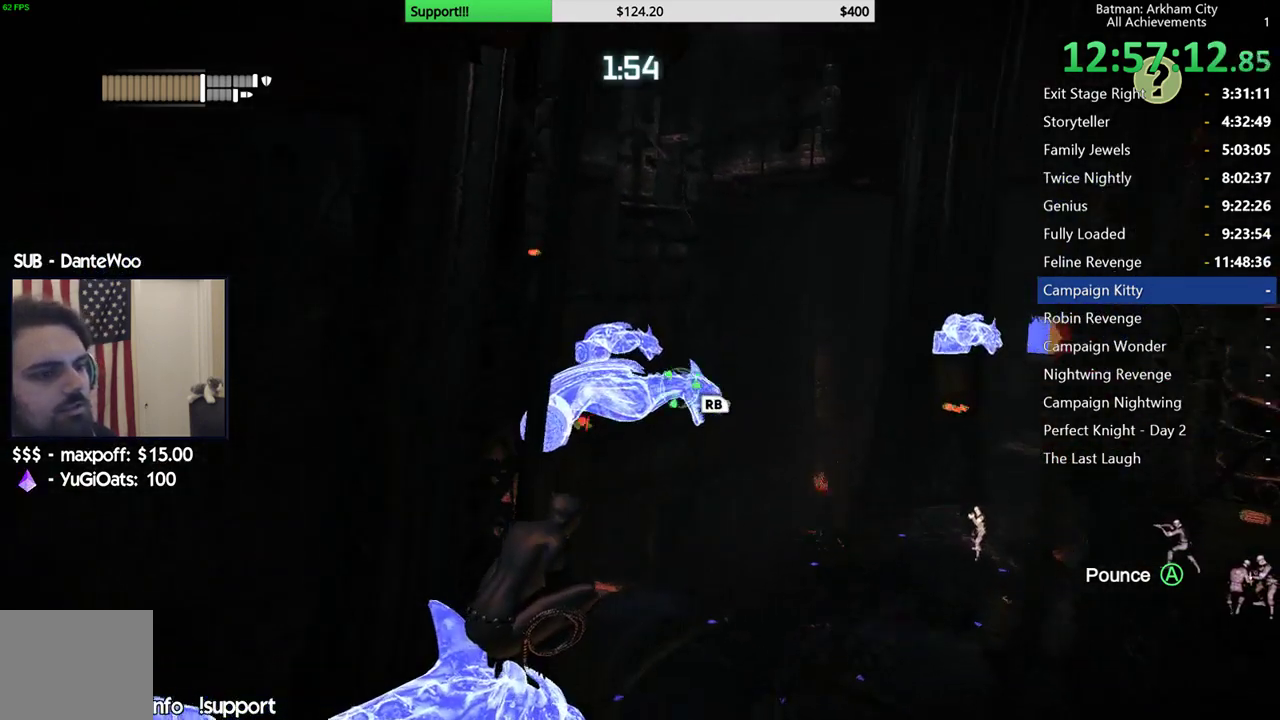
{"buttons": [], "left_stick": "center", "right_stick": "center", "events": [[83, "right_stick", "center"], [317, "right_stick", "up-right"], [483, "right_stick", "center"]]}
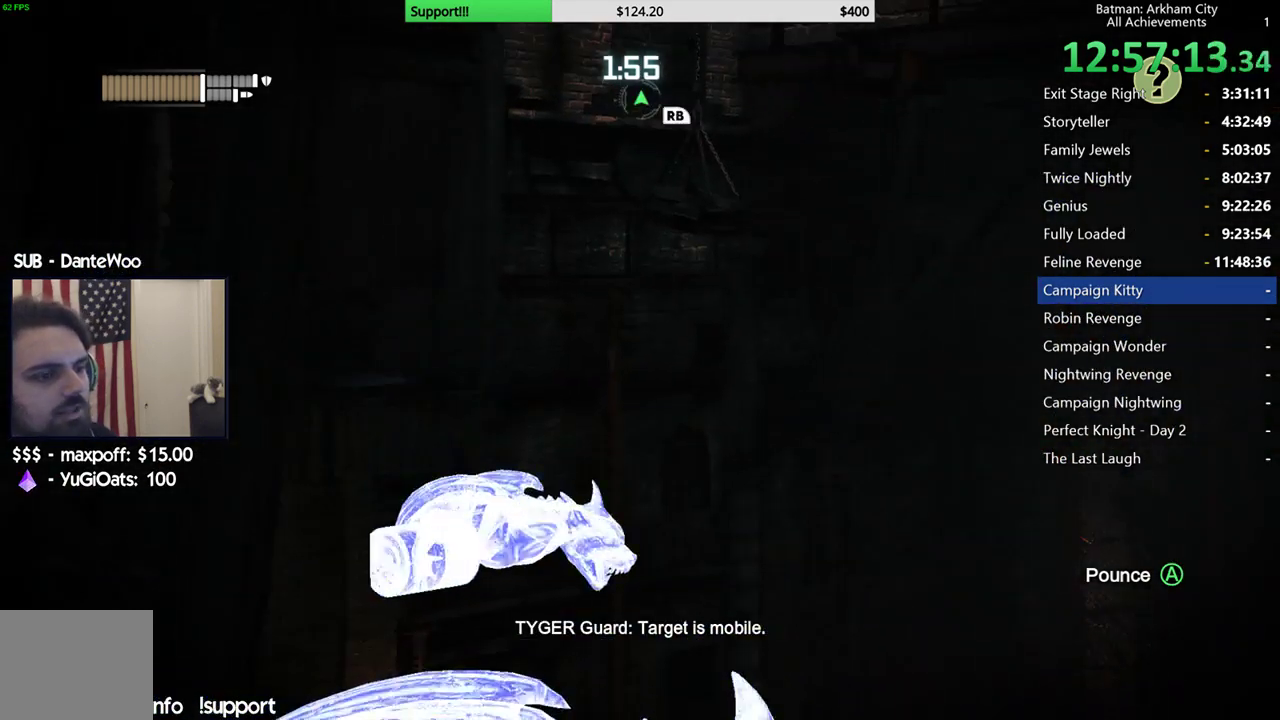
{"buttons": [], "left_stick": "center", "right_stick": "right", "events": [[67, "right_stick", "down"], [233, "right_stick", "down-right"], [383, "right_stick", "right"]]}
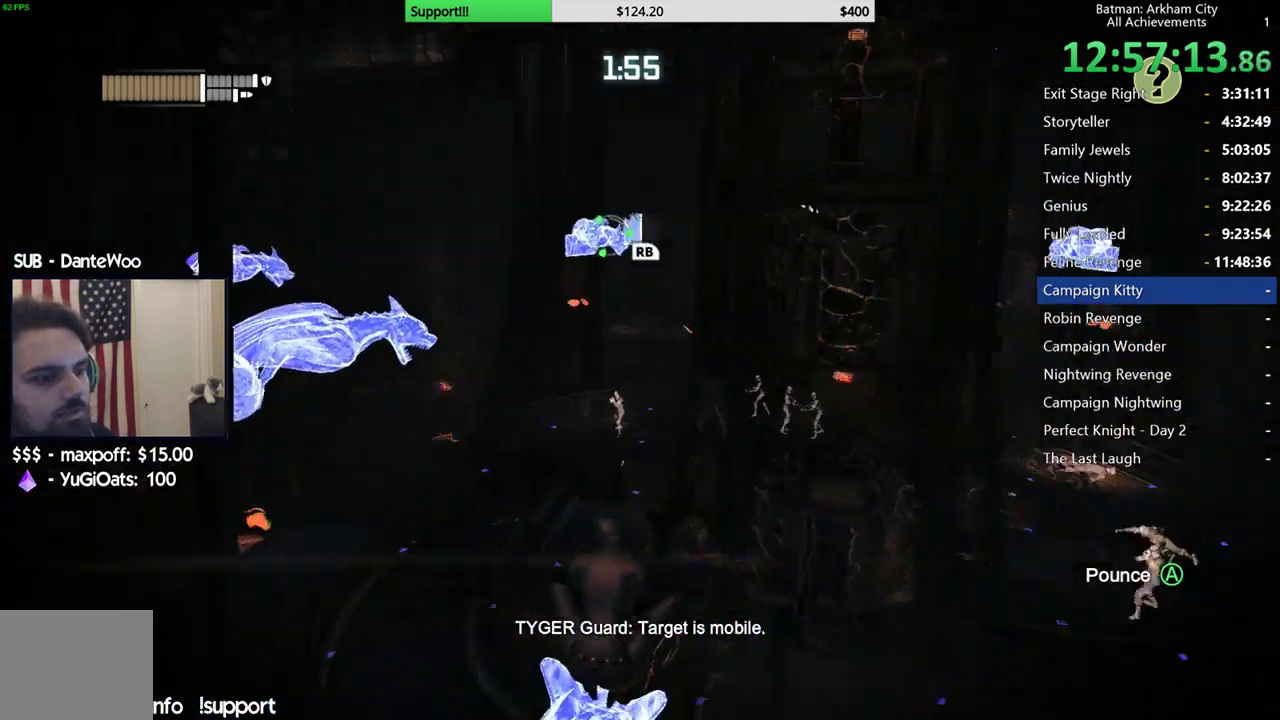
{"buttons": [], "left_stick": "center", "right_stick": "center", "events": [[83, "right_stick", "up-right"], [317, "right_stick", "center"]]}
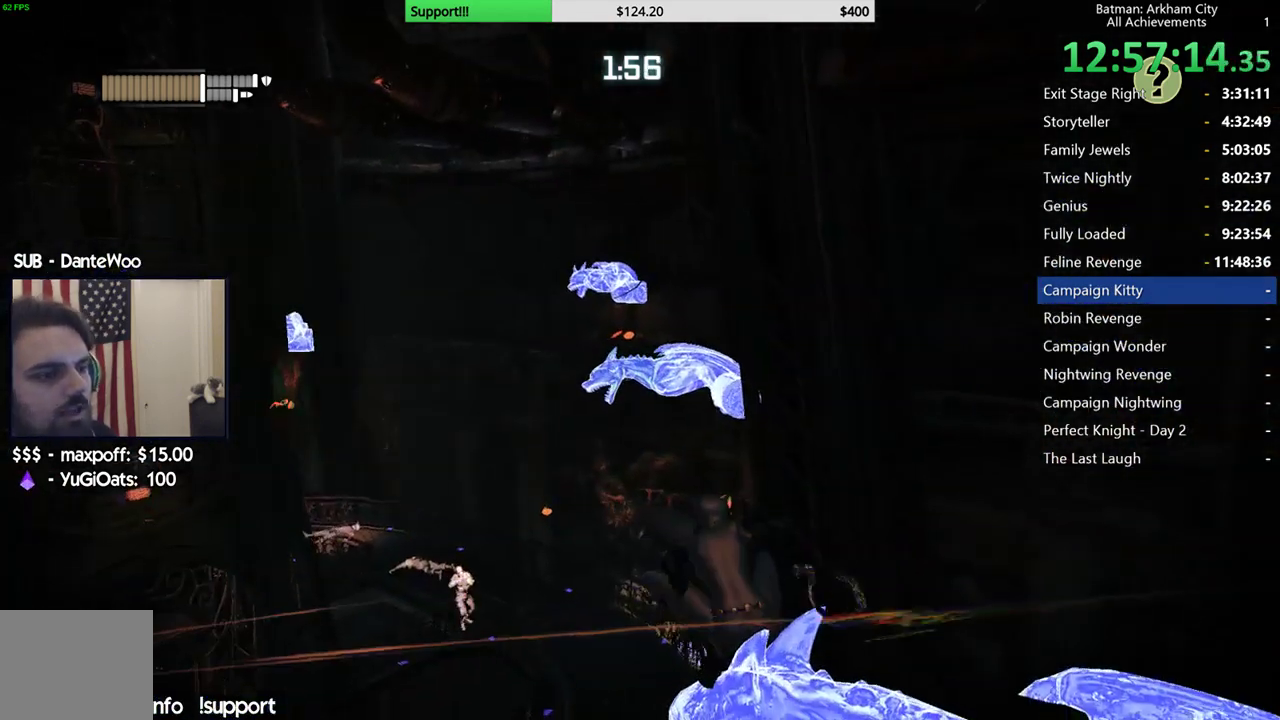
{"buttons": [], "left_stick": "center", "right_stick": "center", "events": []}
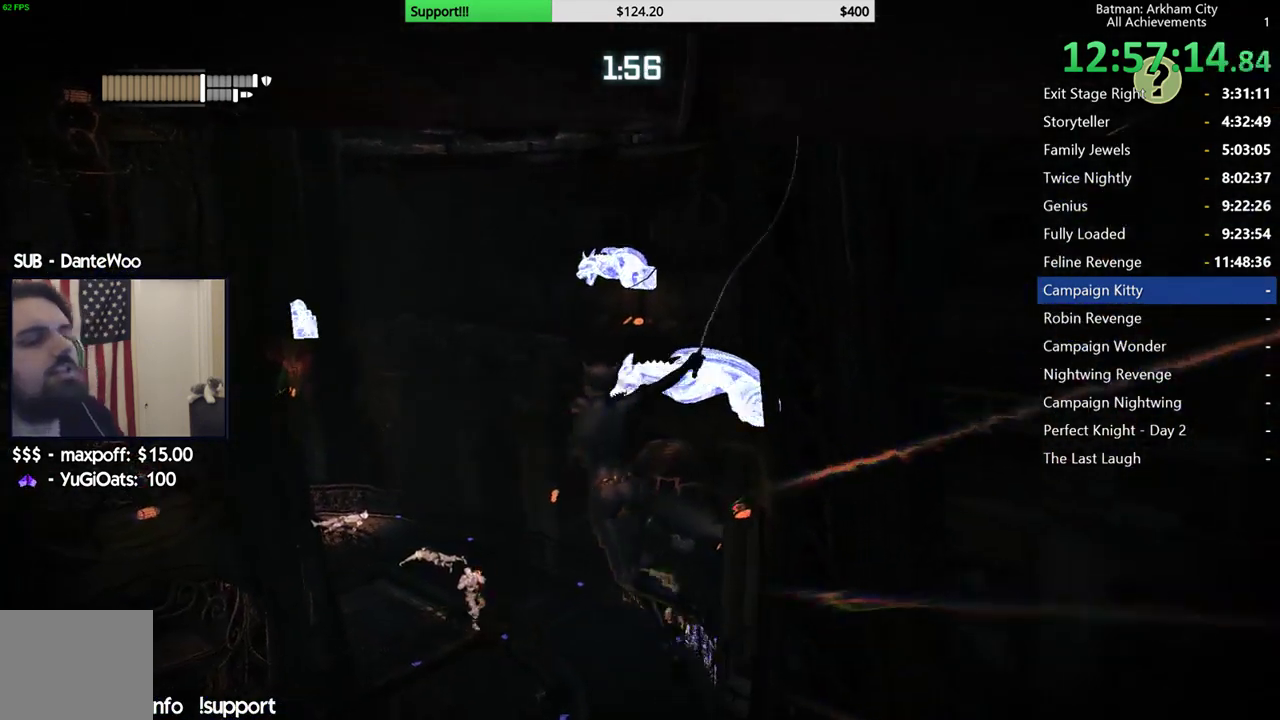
{"buttons": [], "left_stick": "center", "right_stick": "center", "events": []}
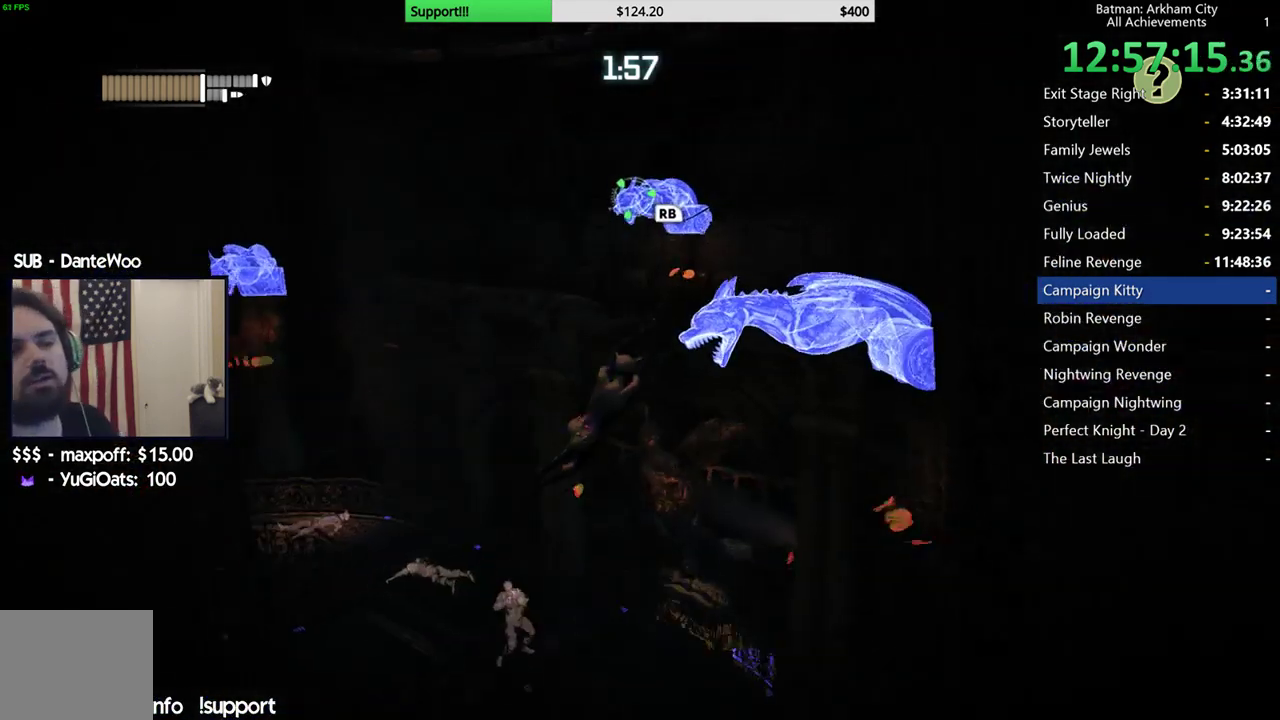
{"buttons": [], "left_stick": "center", "right_stick": "center", "events": []}
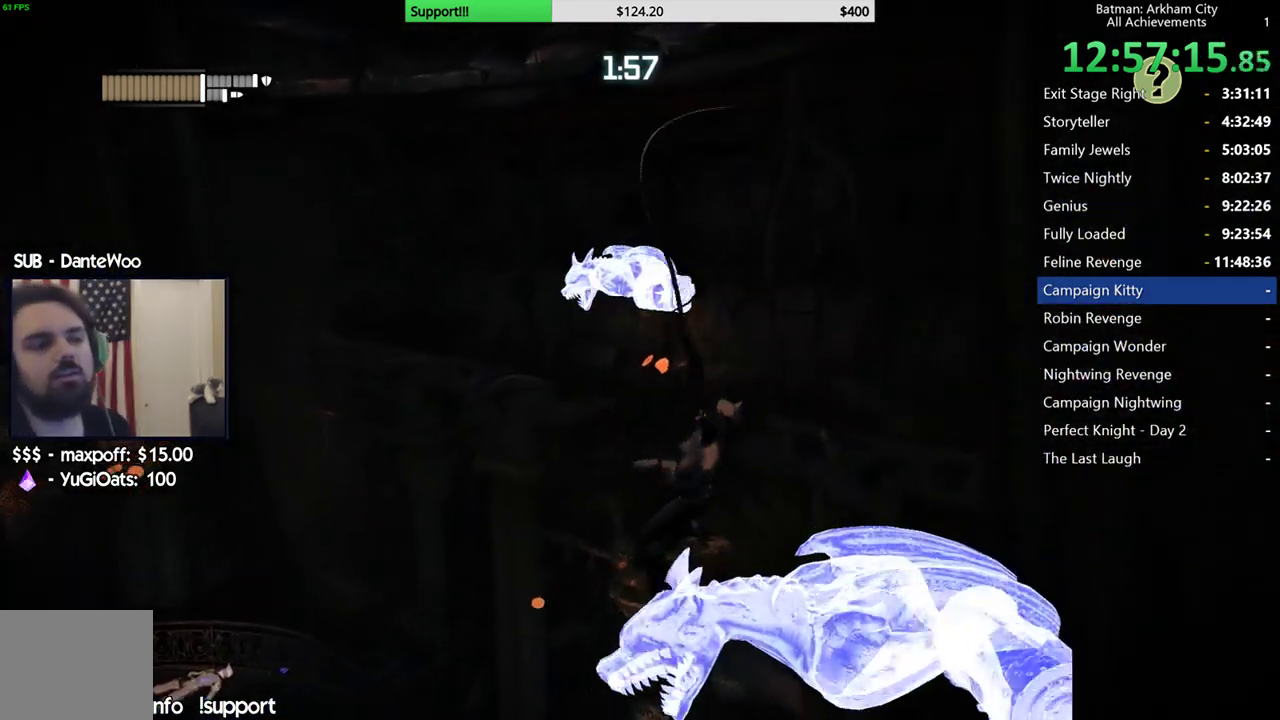
{"buttons": [], "left_stick": "center", "right_stick": "center", "events": []}
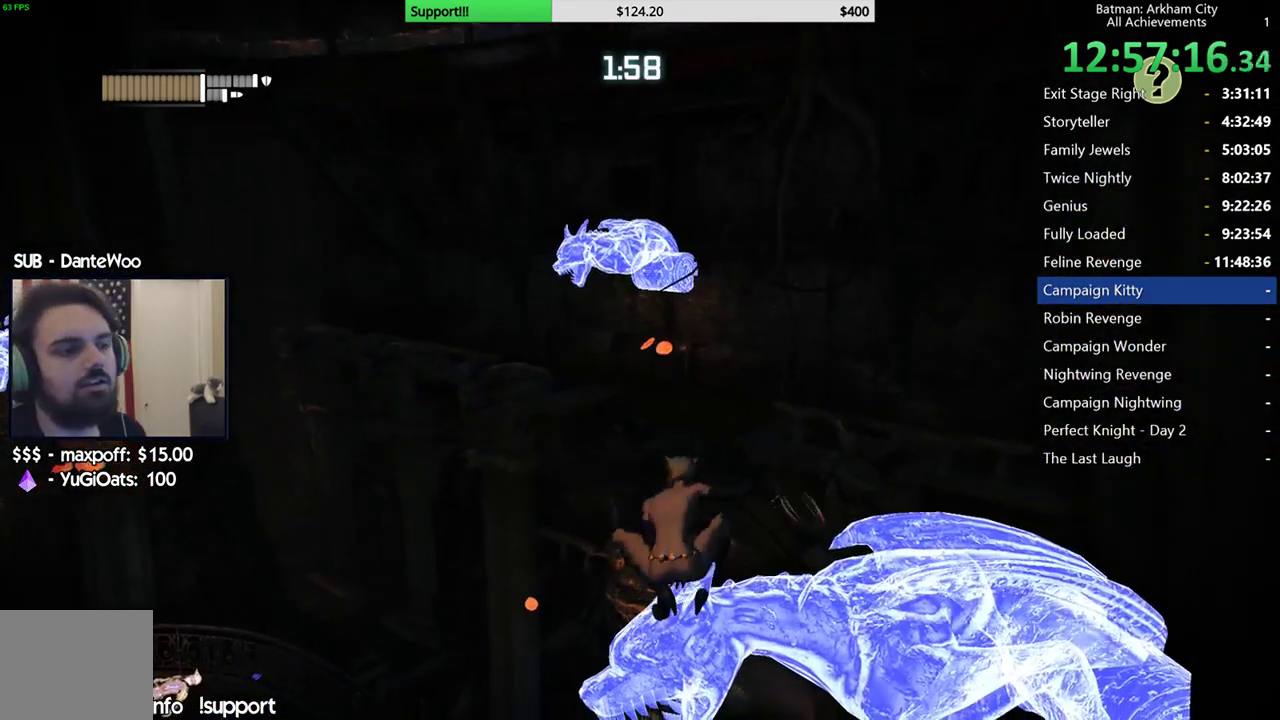
{"buttons": [], "left_stick": "center", "right_stick": "center", "events": [[100, "right_stick", "down-left"], [350, "right_stick", "center"]]}
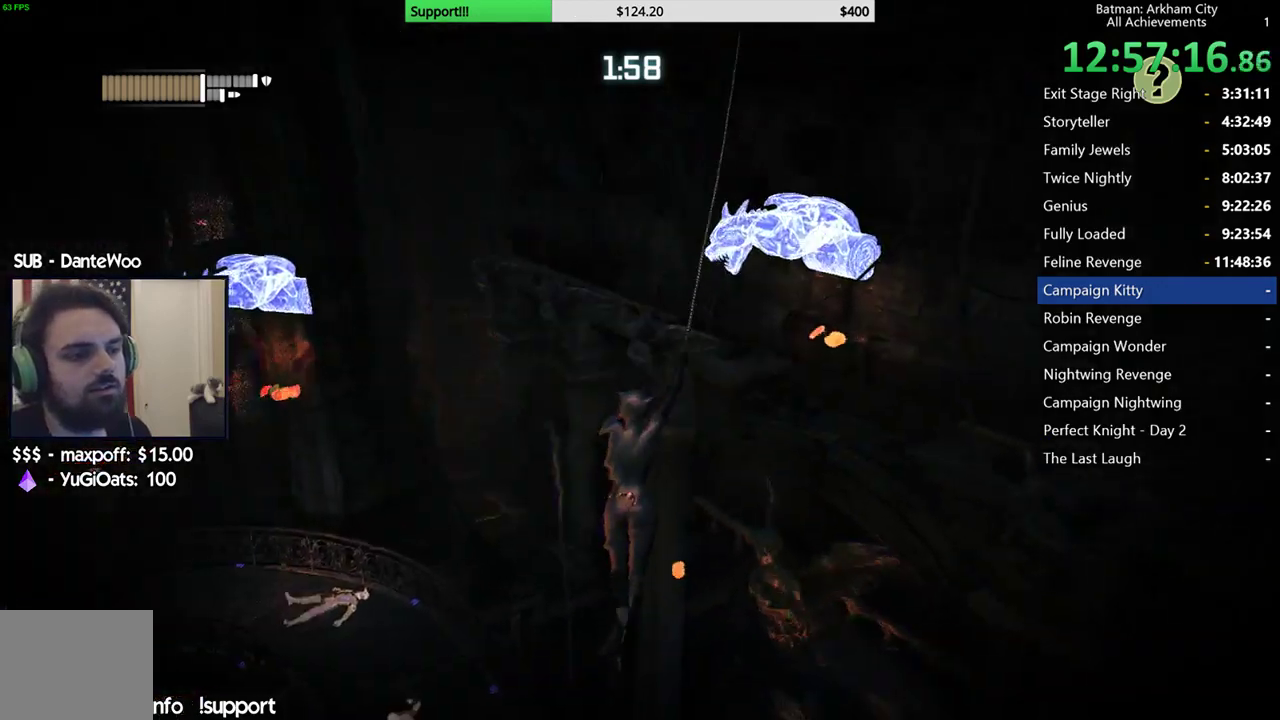
{"buttons": [], "left_stick": "center", "right_stick": "down-left", "events": [[50, "right_stick", "down-left"], [300, "right_stick", "center"], [417, "right_stick", "down-left"]]}
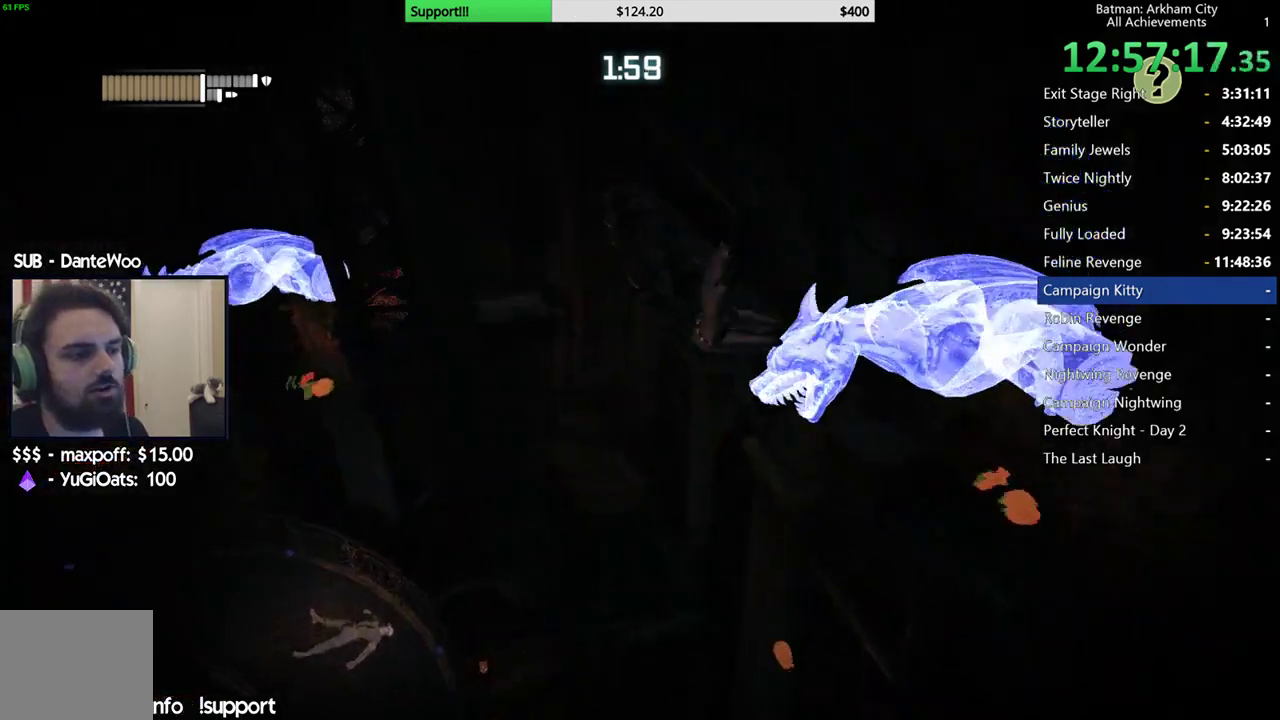
{"buttons": [], "left_stick": "up", "right_stick": "center", "events": [[100, "right_stick", "center"], [200, "right_stick", "left"], [300, "right_stick", "center"], [367, "right_stick", "left"], [433, "left_stick", "up"], [467, "right_stick", "center"]]}
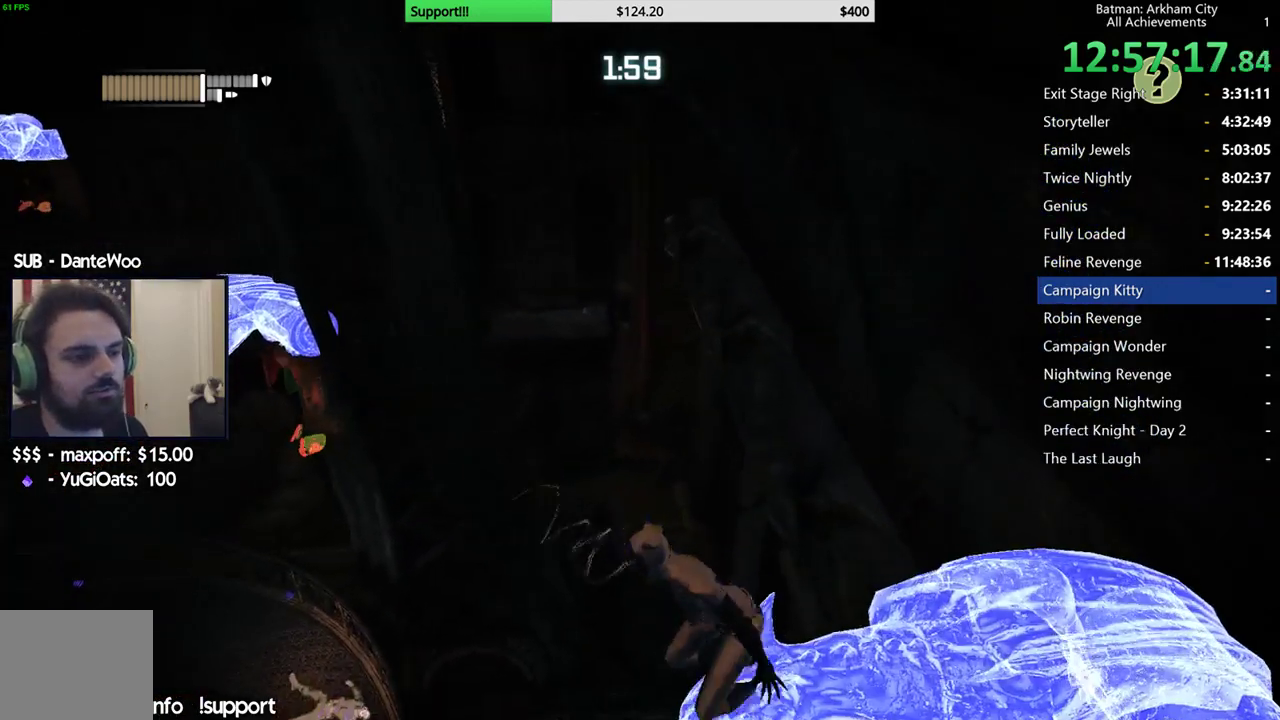
{"buttons": ["A"], "left_stick": "up", "right_stick": "center", "events": [[83, "A", "down"]]}
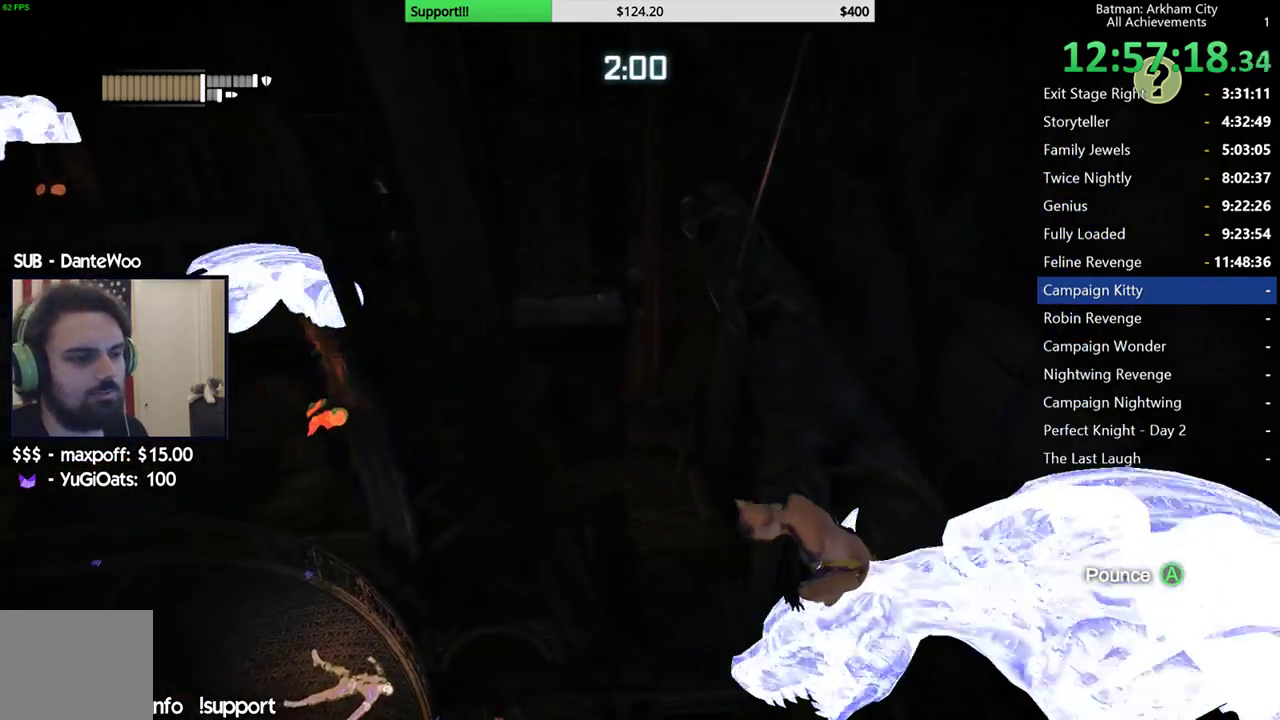
{"buttons": ["A"], "left_stick": "up", "right_stick": "center", "events": [[17, "A", "up"], [67, "A", "down"]]}
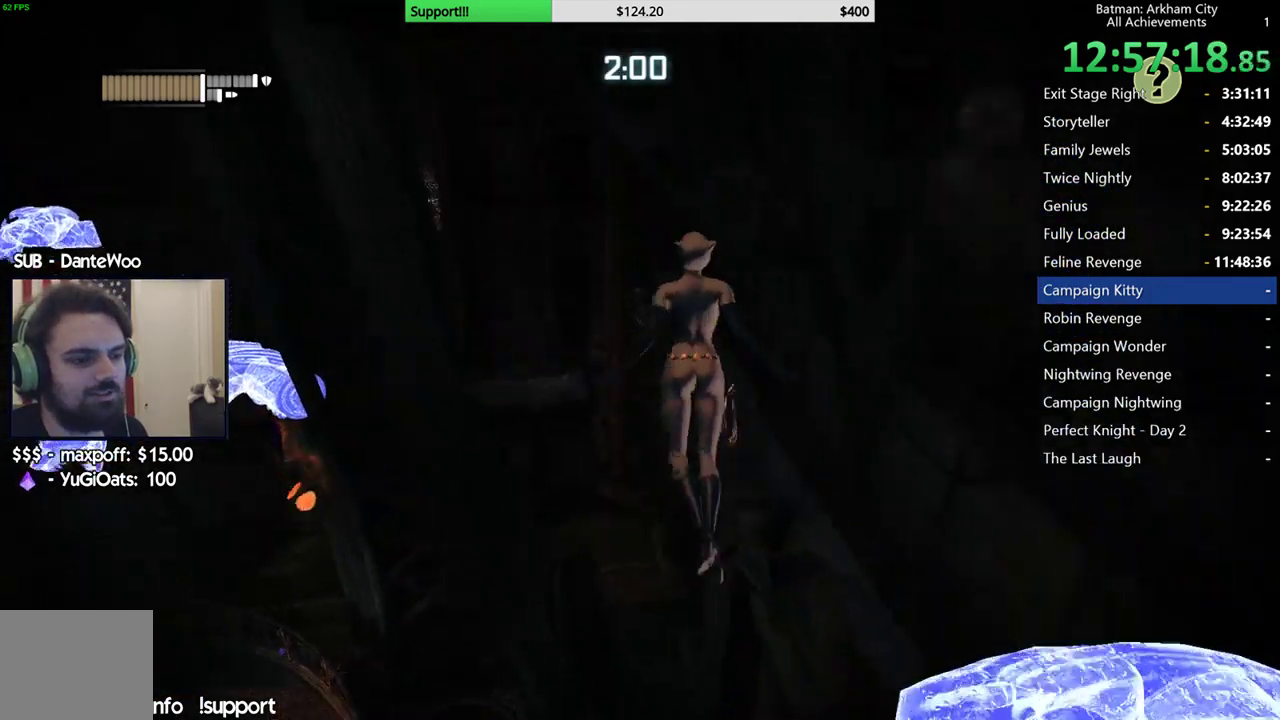
{"buttons": ["A"], "left_stick": "up", "right_stick": "center", "events": [[33, "left_stick", "up-left"], [233, "left_stick", "up"]]}
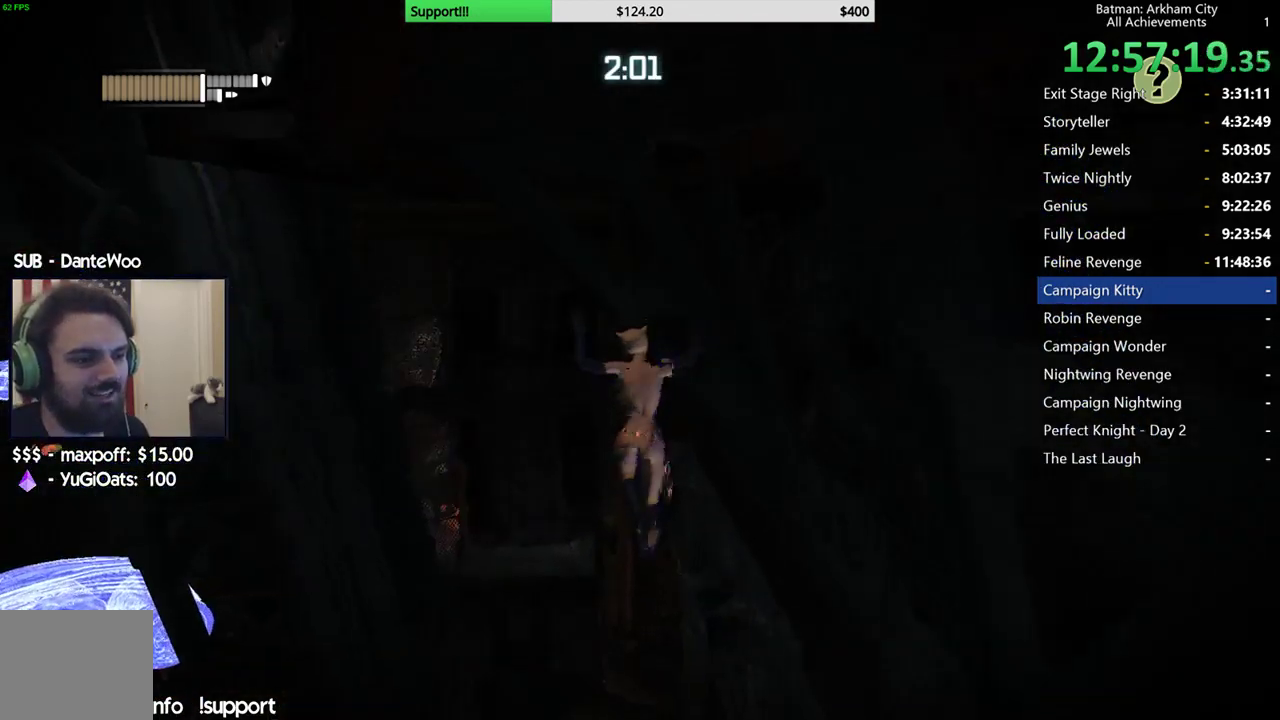
{"buttons": ["R2"], "left_stick": "center", "right_stick": "down-left", "events": [[17, "left_stick", "up-left"], [67, "A", "up"], [117, "left_stick", "up"], [333, "right_stick", "down-left"], [433, "R2", "down"], [433, "left_stick", "center"]]}
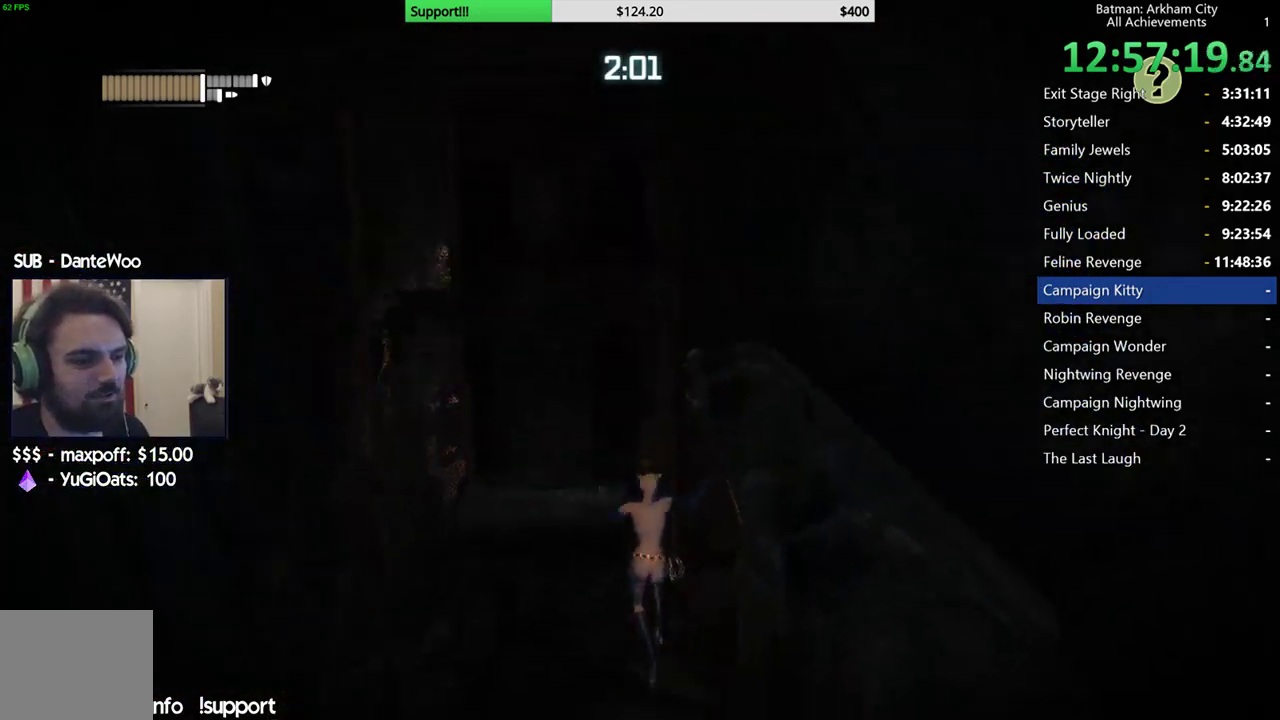
{"buttons": ["R2"], "left_stick": "center", "right_stick": "up-left", "events": [[100, "right_stick", "left"], [400, "right_stick", "up-left"]]}
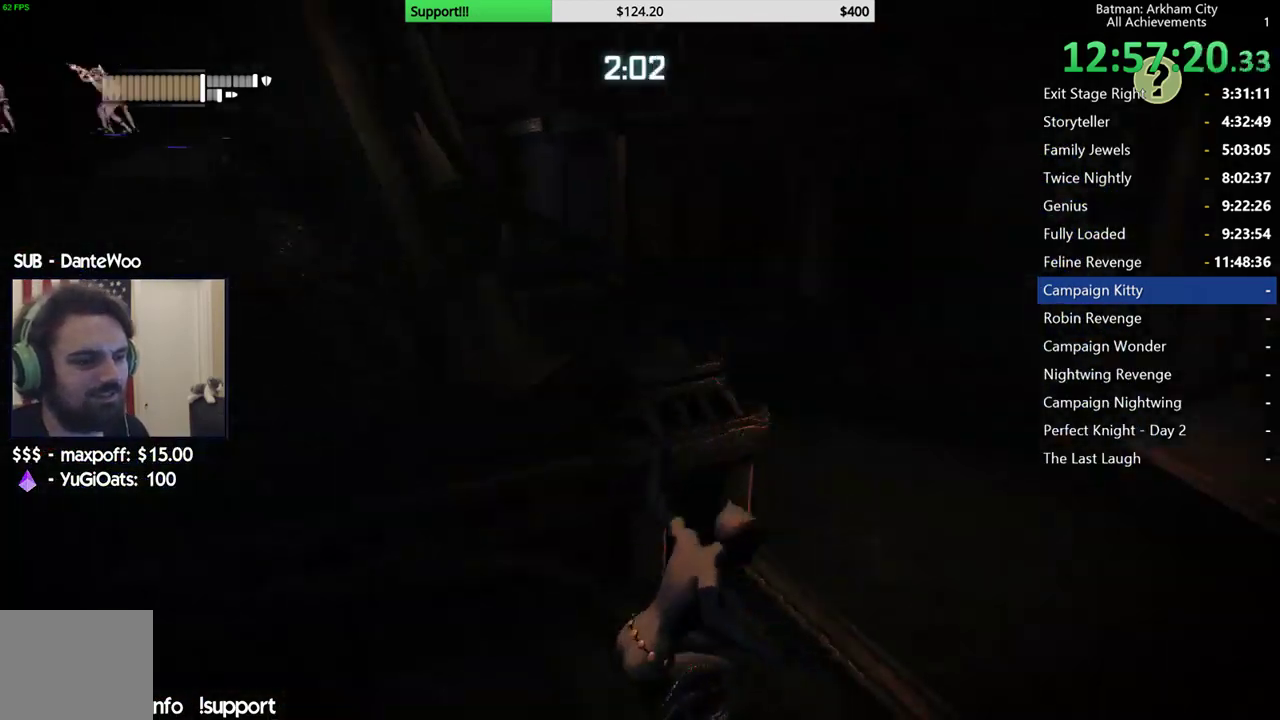
{"buttons": ["R2"], "left_stick": "up-left", "right_stick": "center", "events": [[33, "left_stick", "down-left"], [117, "right_stick", "left"], [217, "right_stick", "up-left"], [283, "left_stick", "left"], [300, "right_stick", "up"], [400, "right_stick", "center"], [483, "left_stick", "up-left"]]}
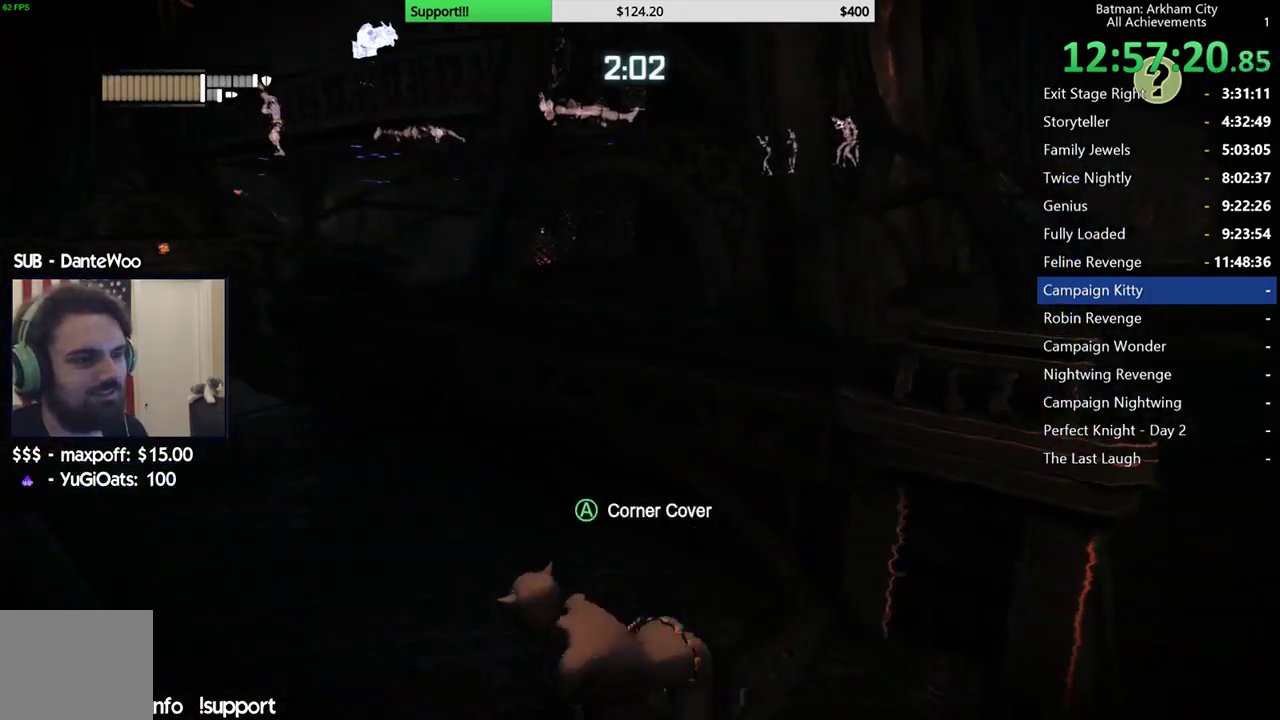
{"buttons": ["R2"], "left_stick": "up", "right_stick": "center", "events": [[217, "right_stick", "up-right"], [367, "right_stick", "center"], [400, "left_stick", "up"]]}
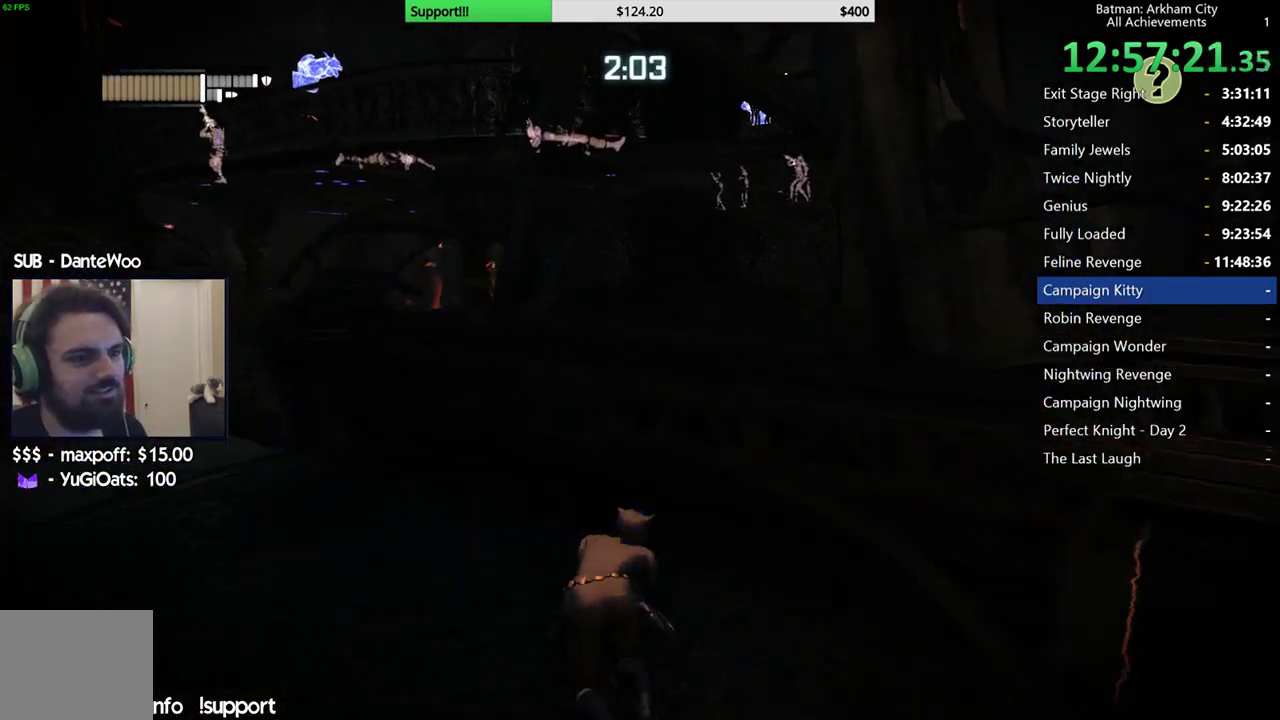
{"buttons": ["R2"], "left_stick": "down-right", "right_stick": "center", "events": [[17, "left_stick", "up-right"], [100, "right_stick", "left"], [117, "left_stick", "right"], [167, "right_stick", "up-left"], [300, "left_stick", "down-right"], [333, "right_stick", "center"]]}
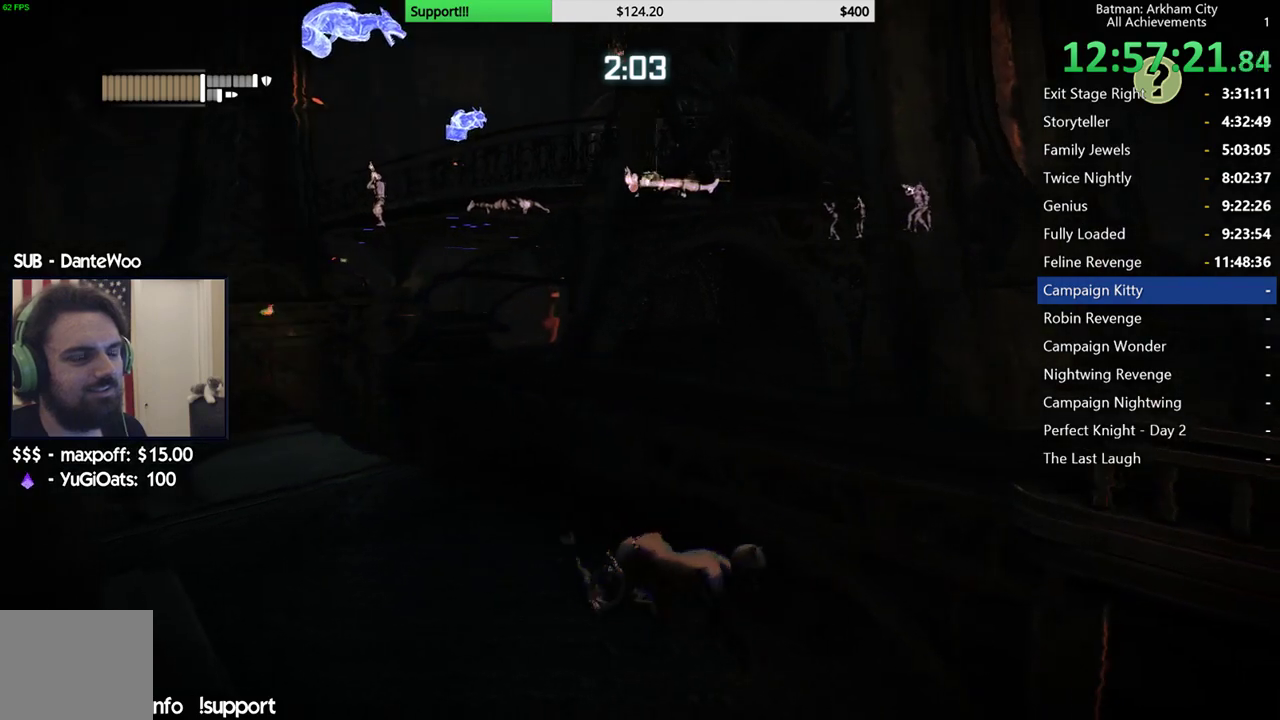
{"buttons": ["R2"], "left_stick": "center", "right_stick": "center", "events": [[83, "left_stick", "down"], [183, "right_stick", "up-right"], [283, "left_stick", "down-right"], [333, "left_stick", "center"], [333, "right_stick", "center"]]}
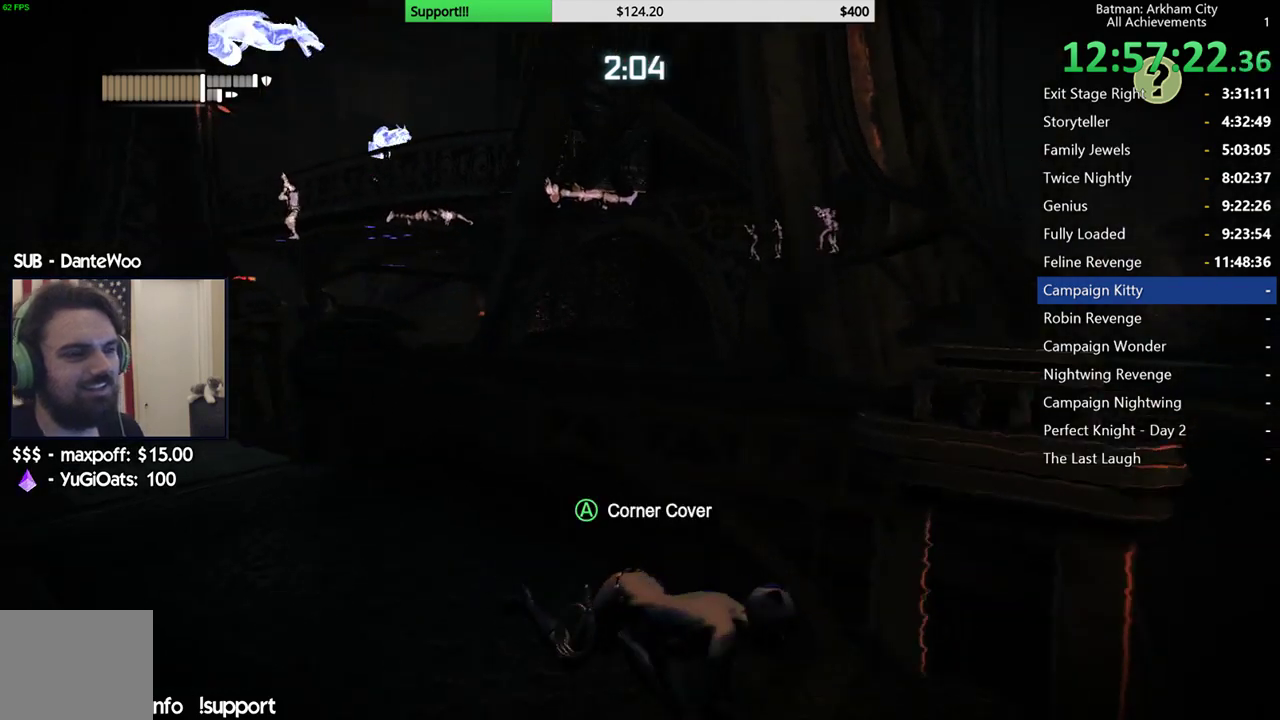
{"buttons": ["R2"], "left_stick": "center", "right_stick": "center", "events": []}
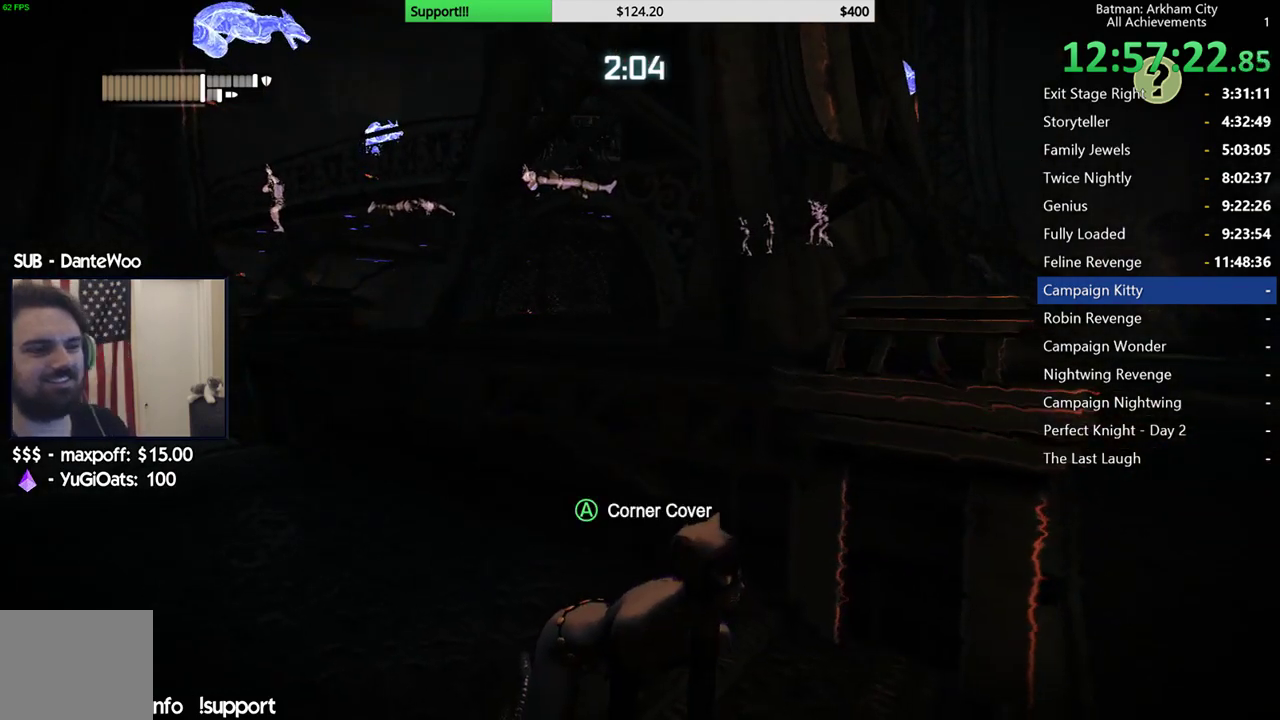
{"buttons": ["R2"], "left_stick": "center", "right_stick": "center", "events": []}
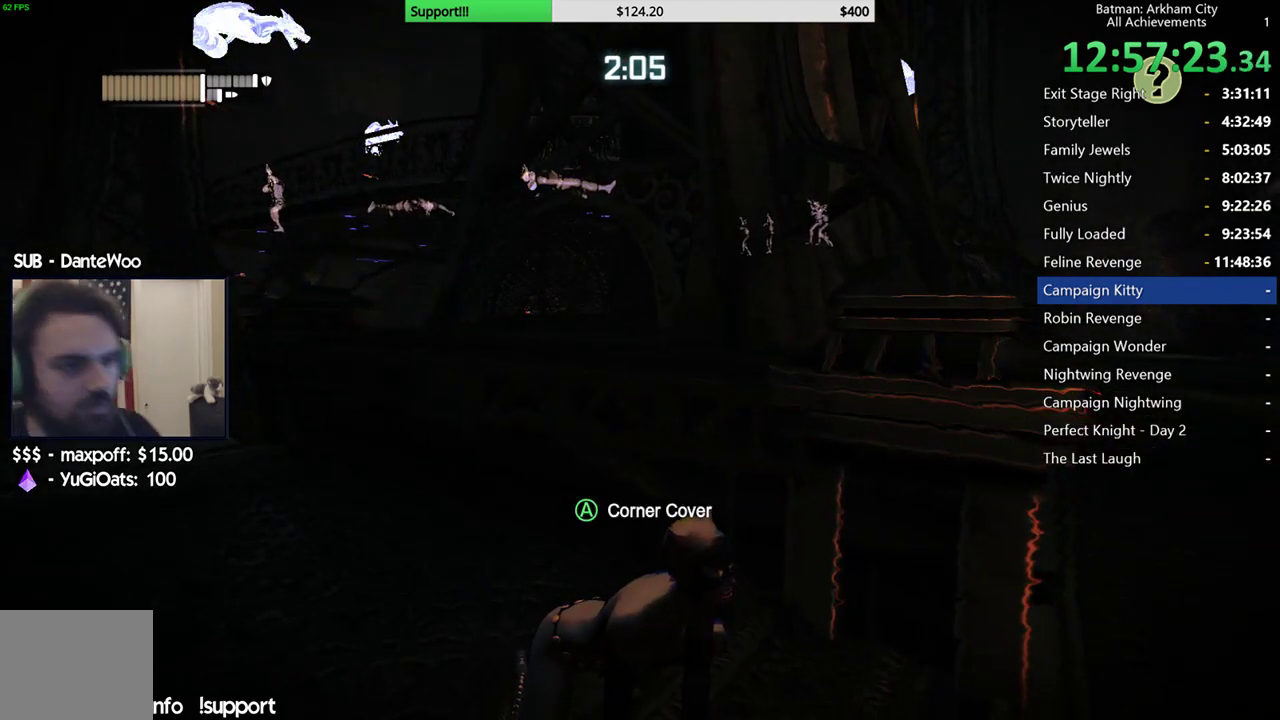
{"buttons": ["R2"], "left_stick": "center", "right_stick": "center", "events": []}
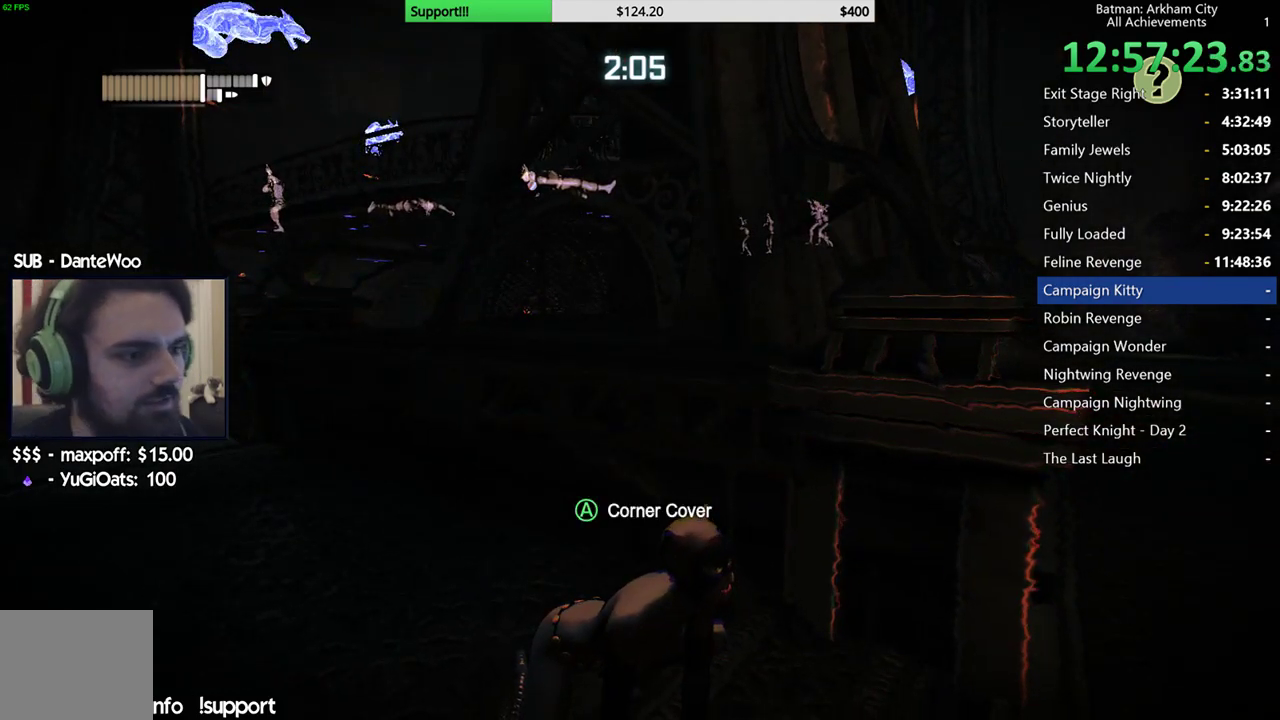
{"buttons": ["R2"], "left_stick": "center", "right_stick": "center", "events": []}
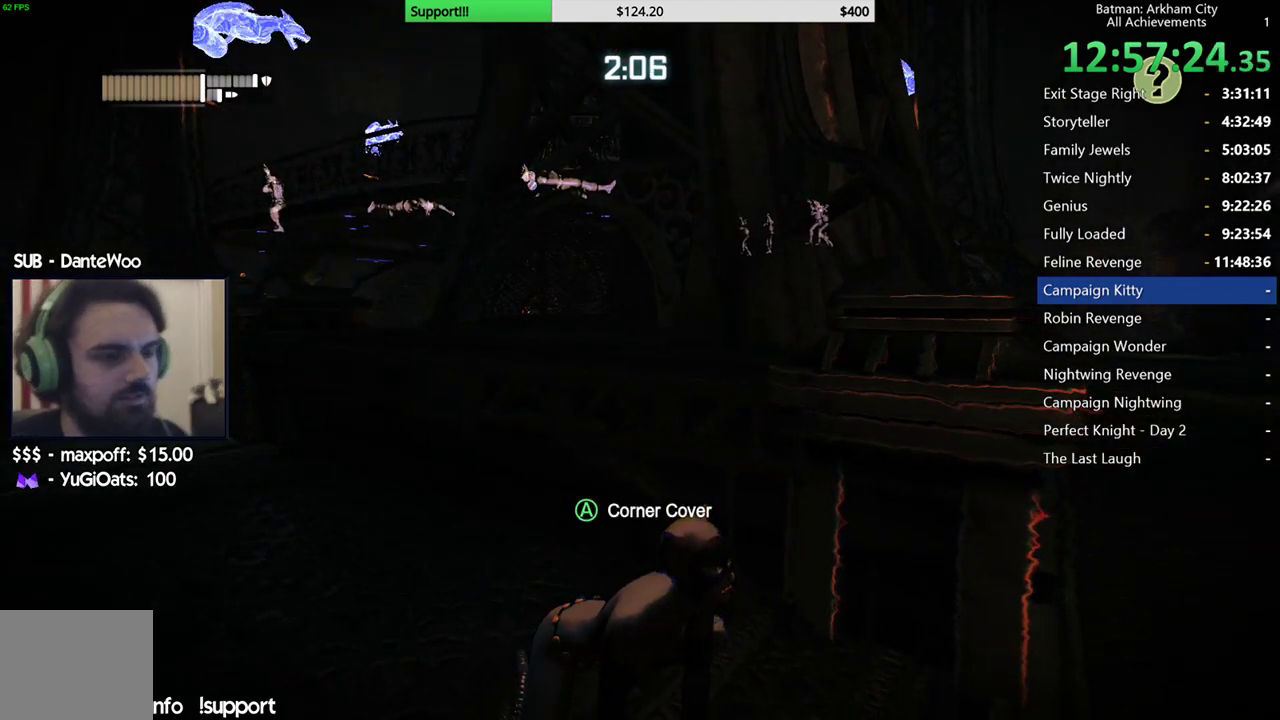
{"buttons": ["R2"], "left_stick": "center", "right_stick": "center", "events": []}
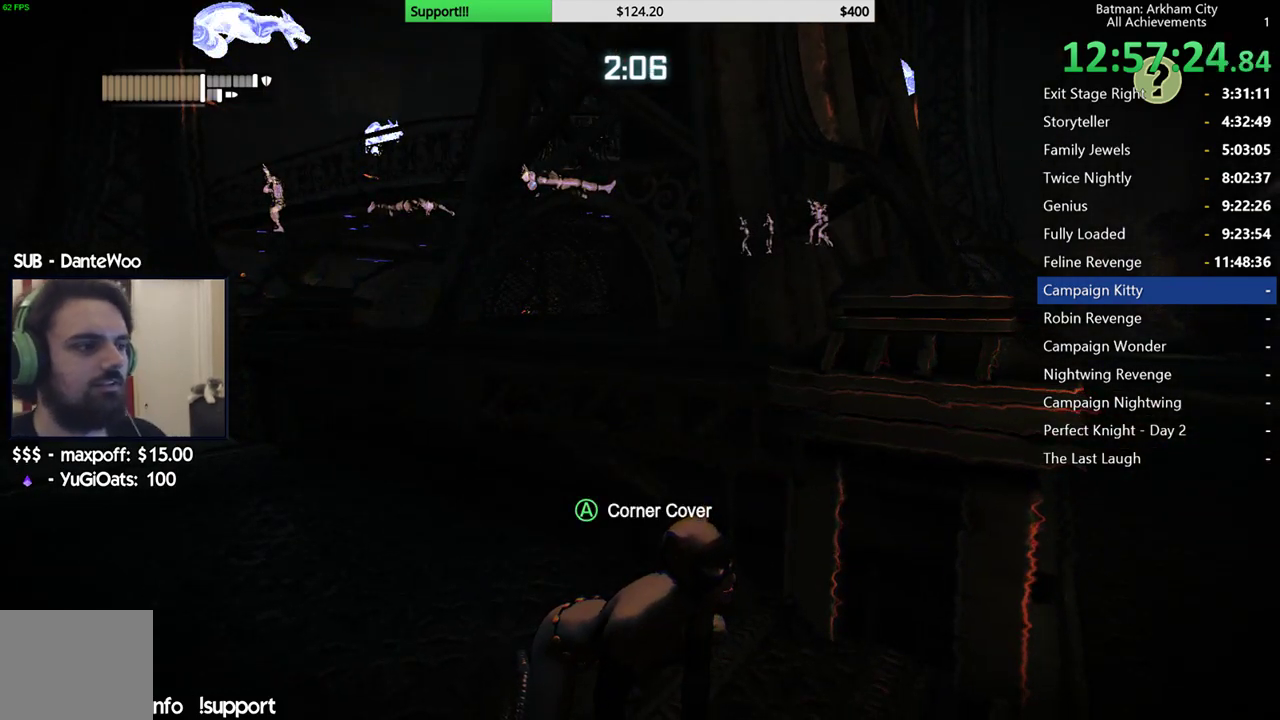
{"buttons": ["R2"], "left_stick": "center", "right_stick": "center", "events": []}
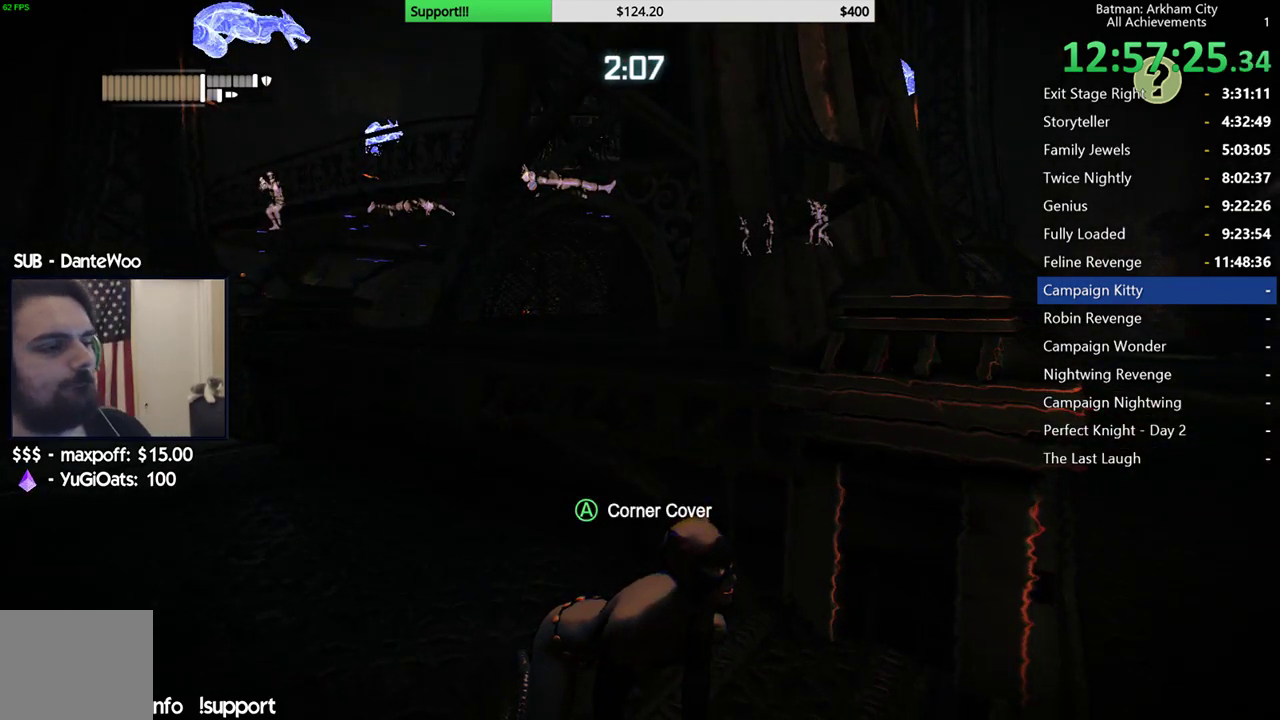
{"buttons": ["R2"], "left_stick": "center", "right_stick": "center", "events": []}